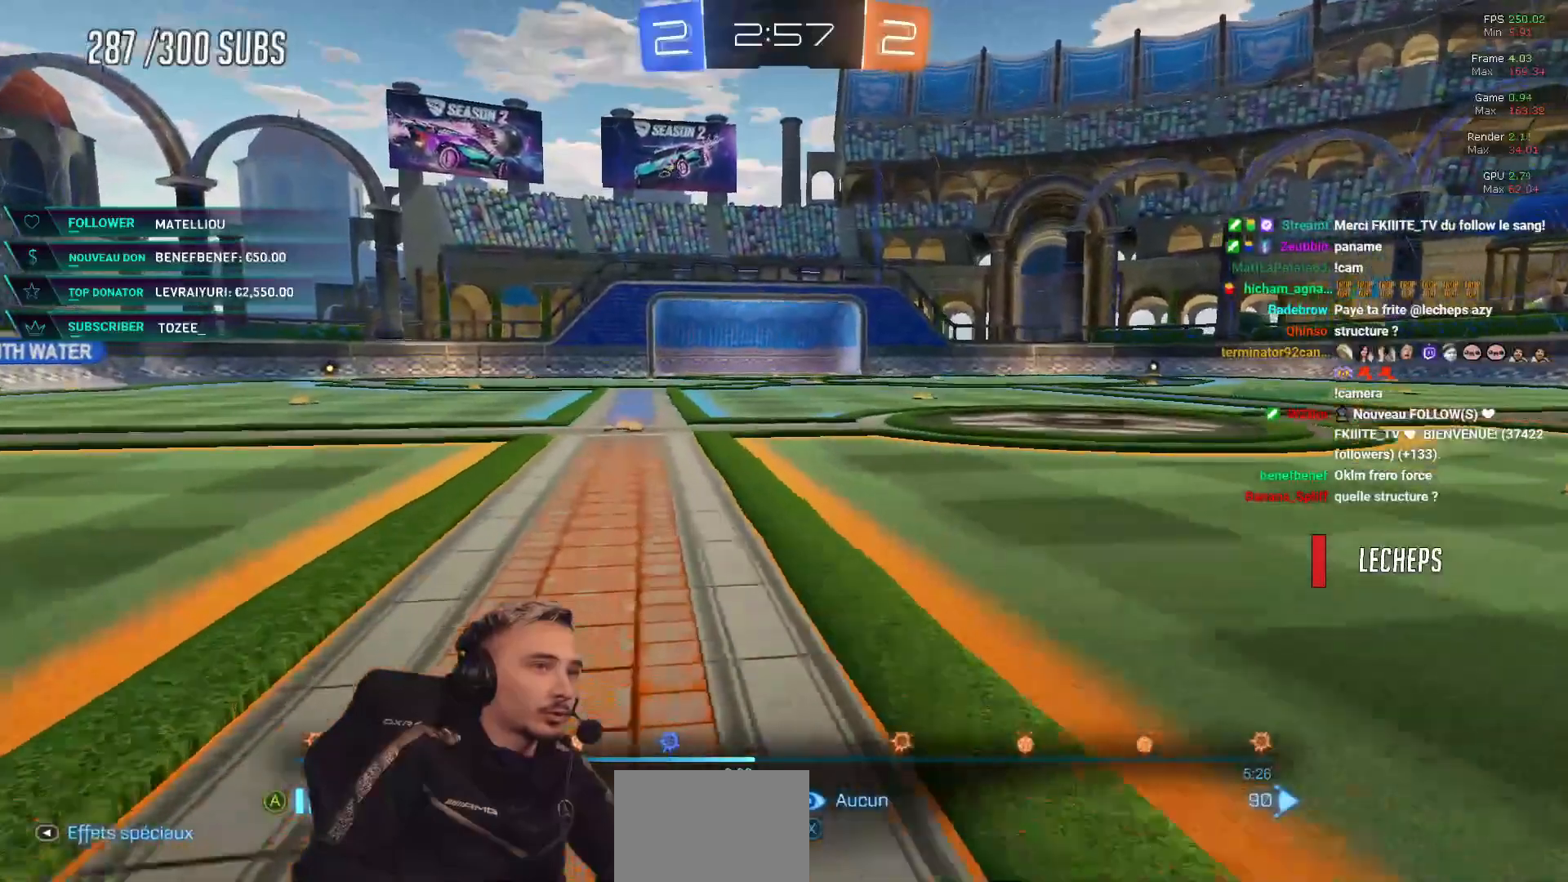
Gameplay with a controller (Xbox layout); each line is a JSON object with the inputs held at the frame after it (dt_ms = milliseconds from this image to that frame). "events" lists button and stick changes between this image and that frame as [ms after this image, input, new state], when the widget could be followed in between.
{"dt_ms": 500, "buttons": [], "left_stick": "up-right", "right_stick": "center", "events": [[100, "left_stick", "up-right"]]}
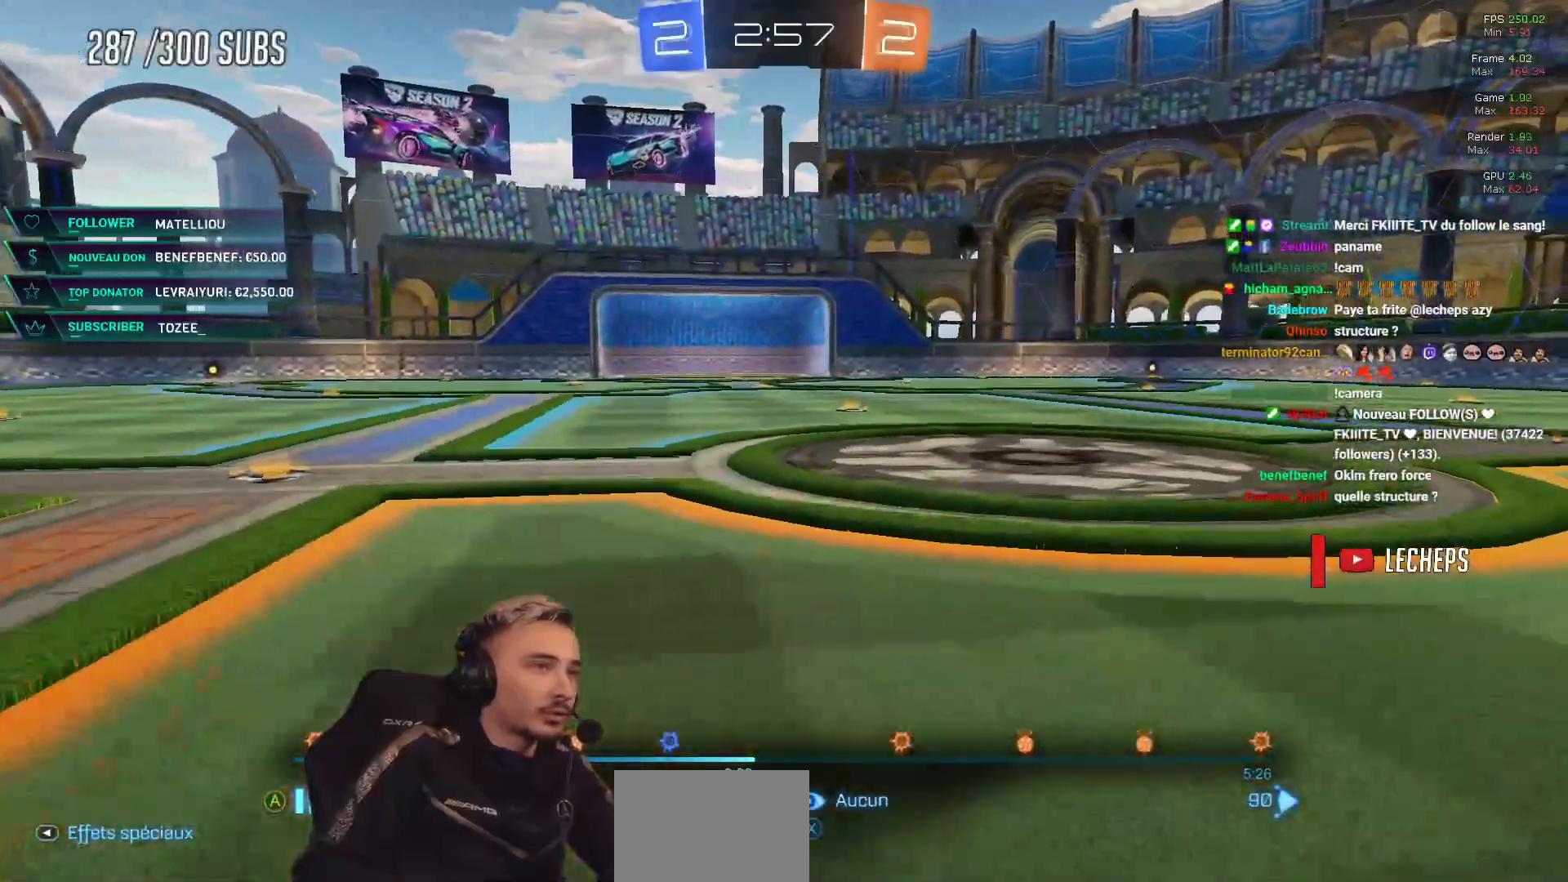
{"dt_ms": 984, "buttons": [], "left_stick": "down", "right_stick": "center", "events": [[150, "left_stick", "down-right"], [200, "left_stick", "down"]]}
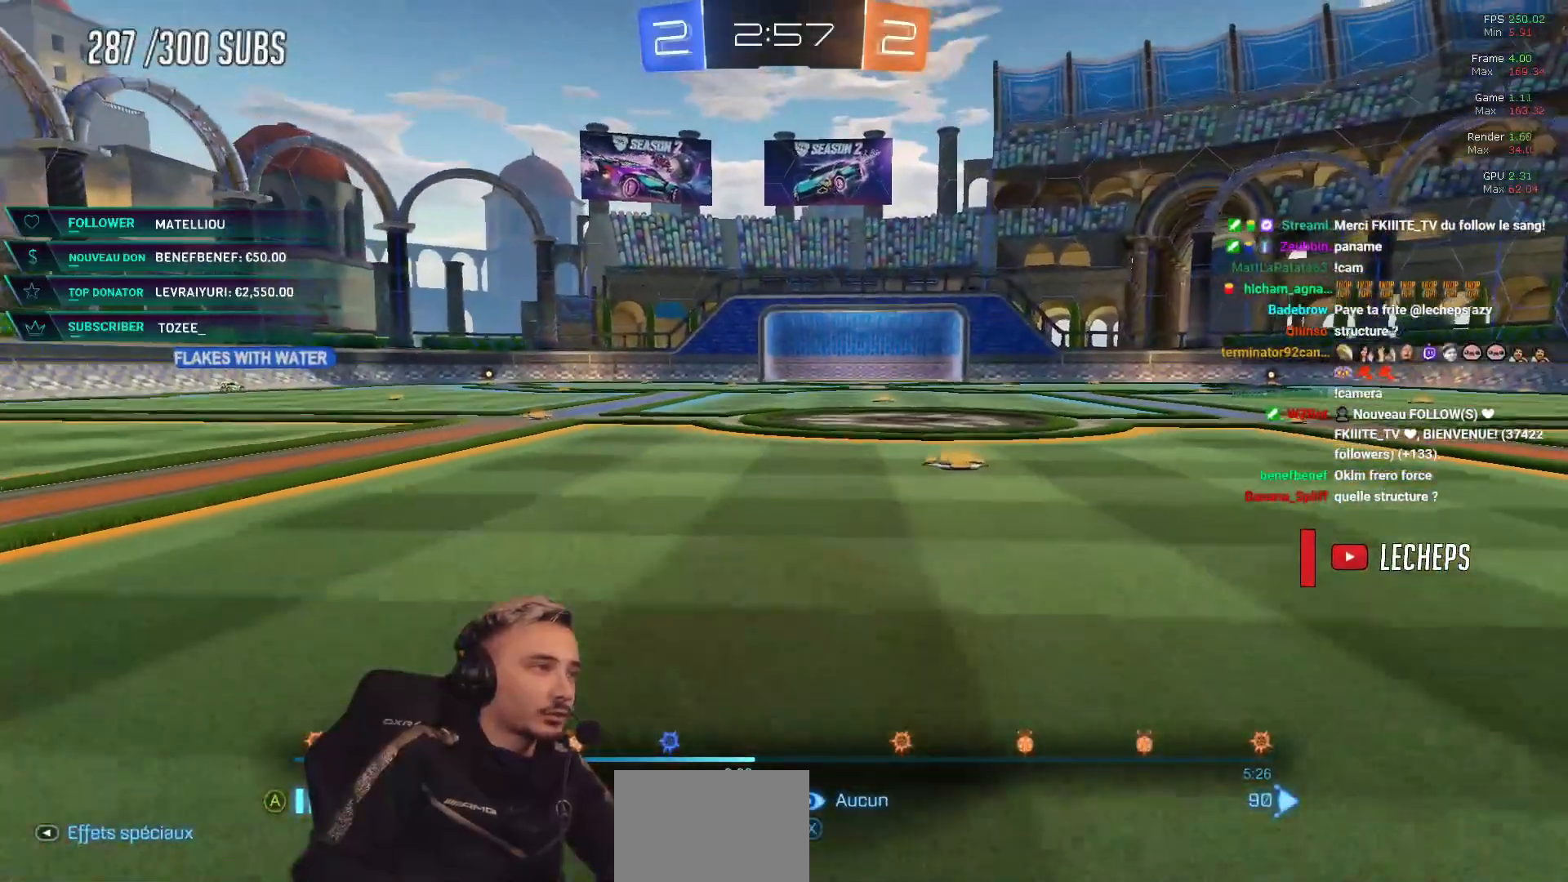
{"dt_ms": 501, "buttons": [], "left_stick": "down", "right_stick": "center", "events": [[234, "A", "down"], [351, "A", "up"]]}
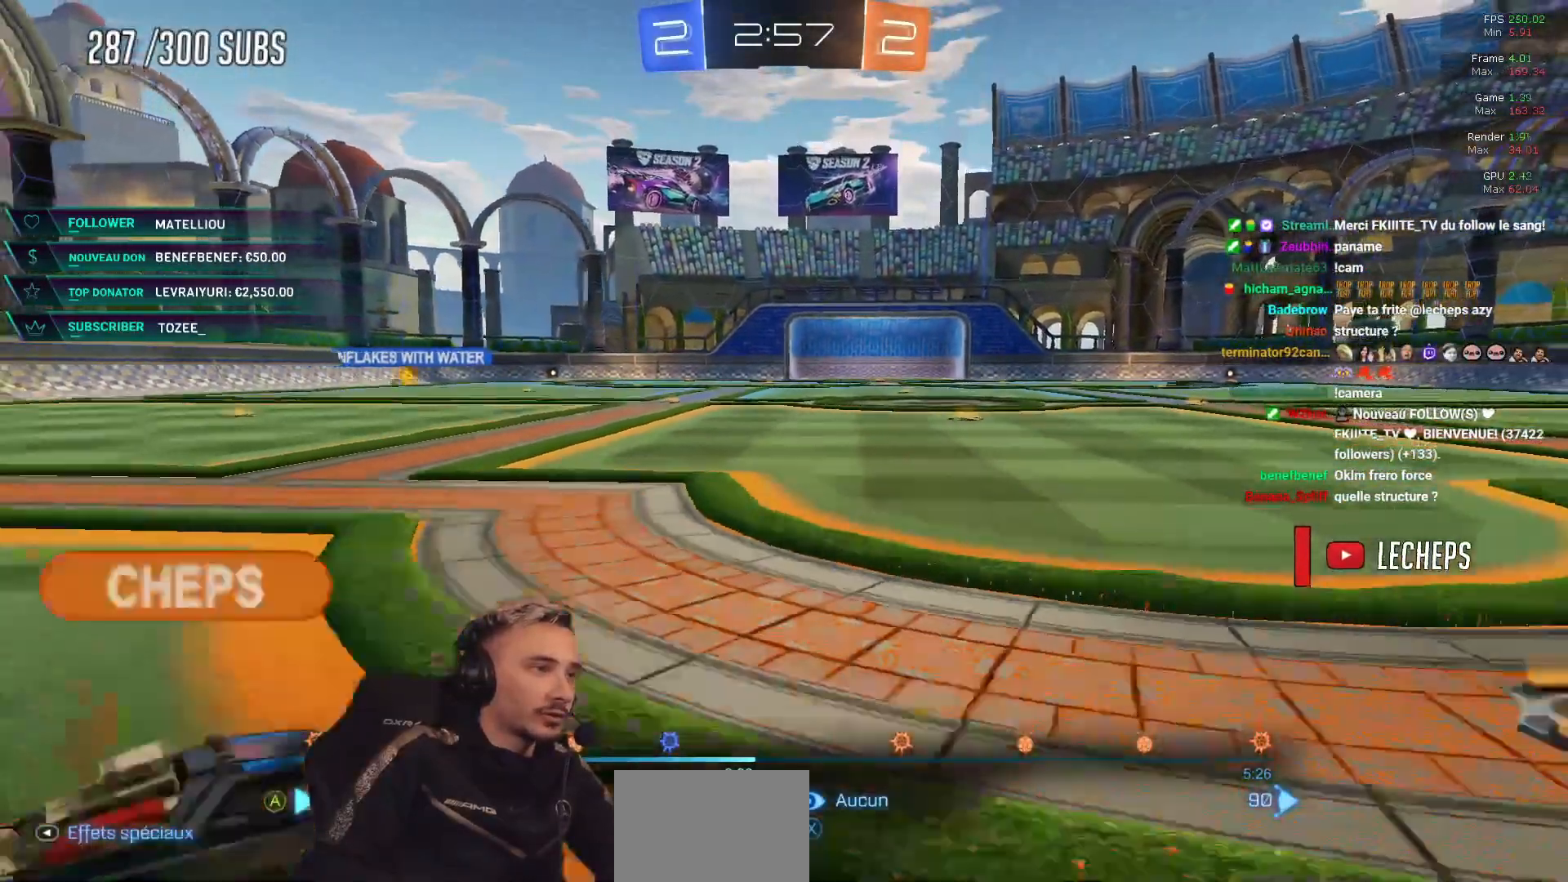
{"dt_ms": 500, "buttons": [], "left_stick": "center", "right_stick": "center", "events": [[484, "left_stick", "center"]]}
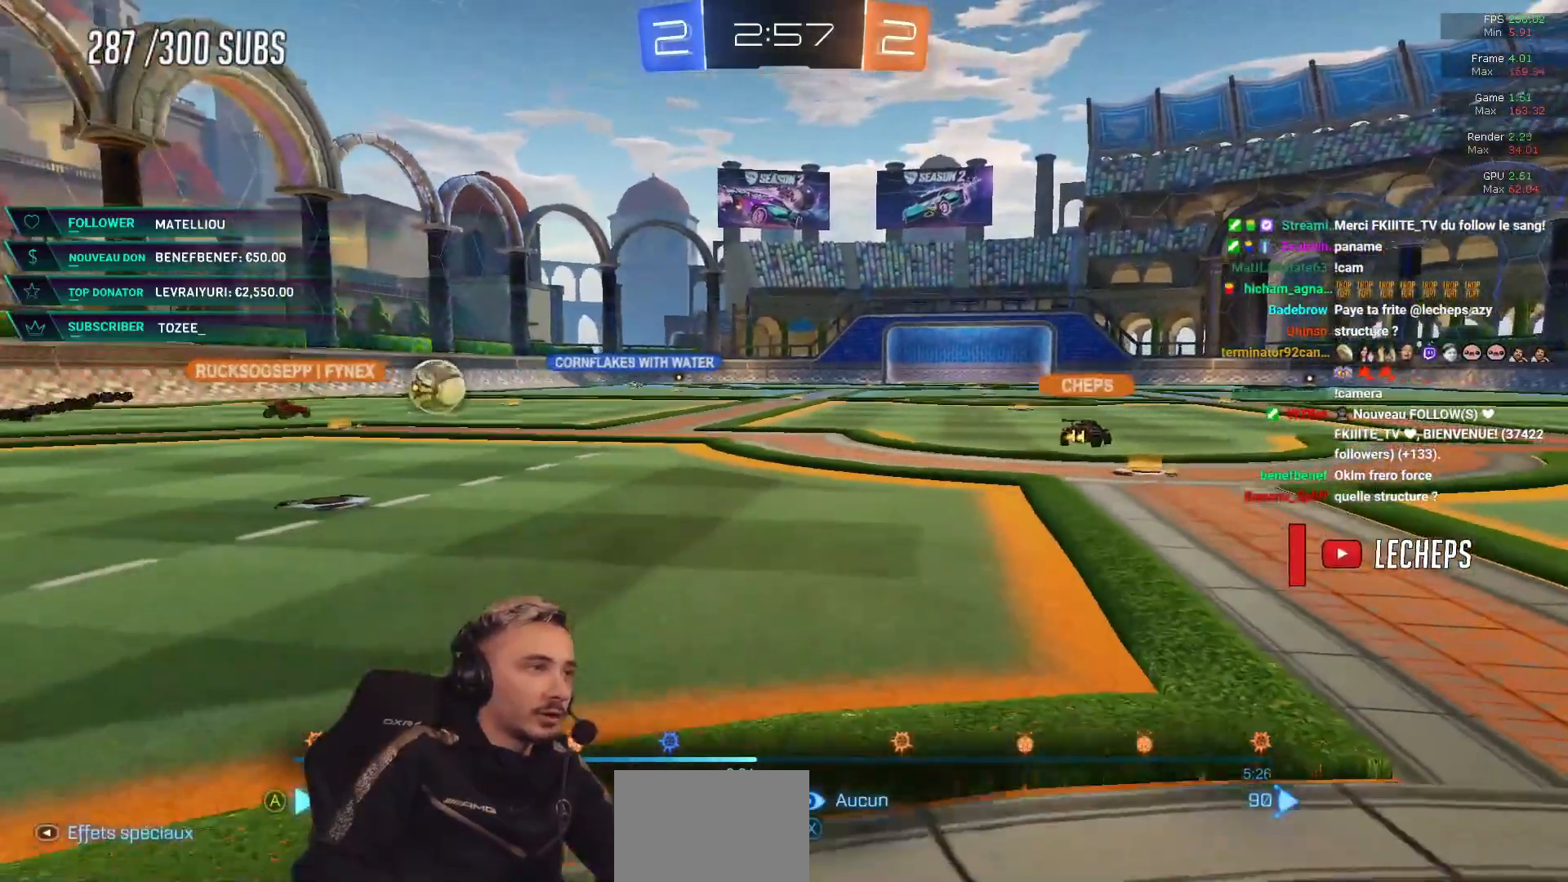
{"dt_ms": 501, "buttons": [], "left_stick": "center", "right_stick": "center", "events": []}
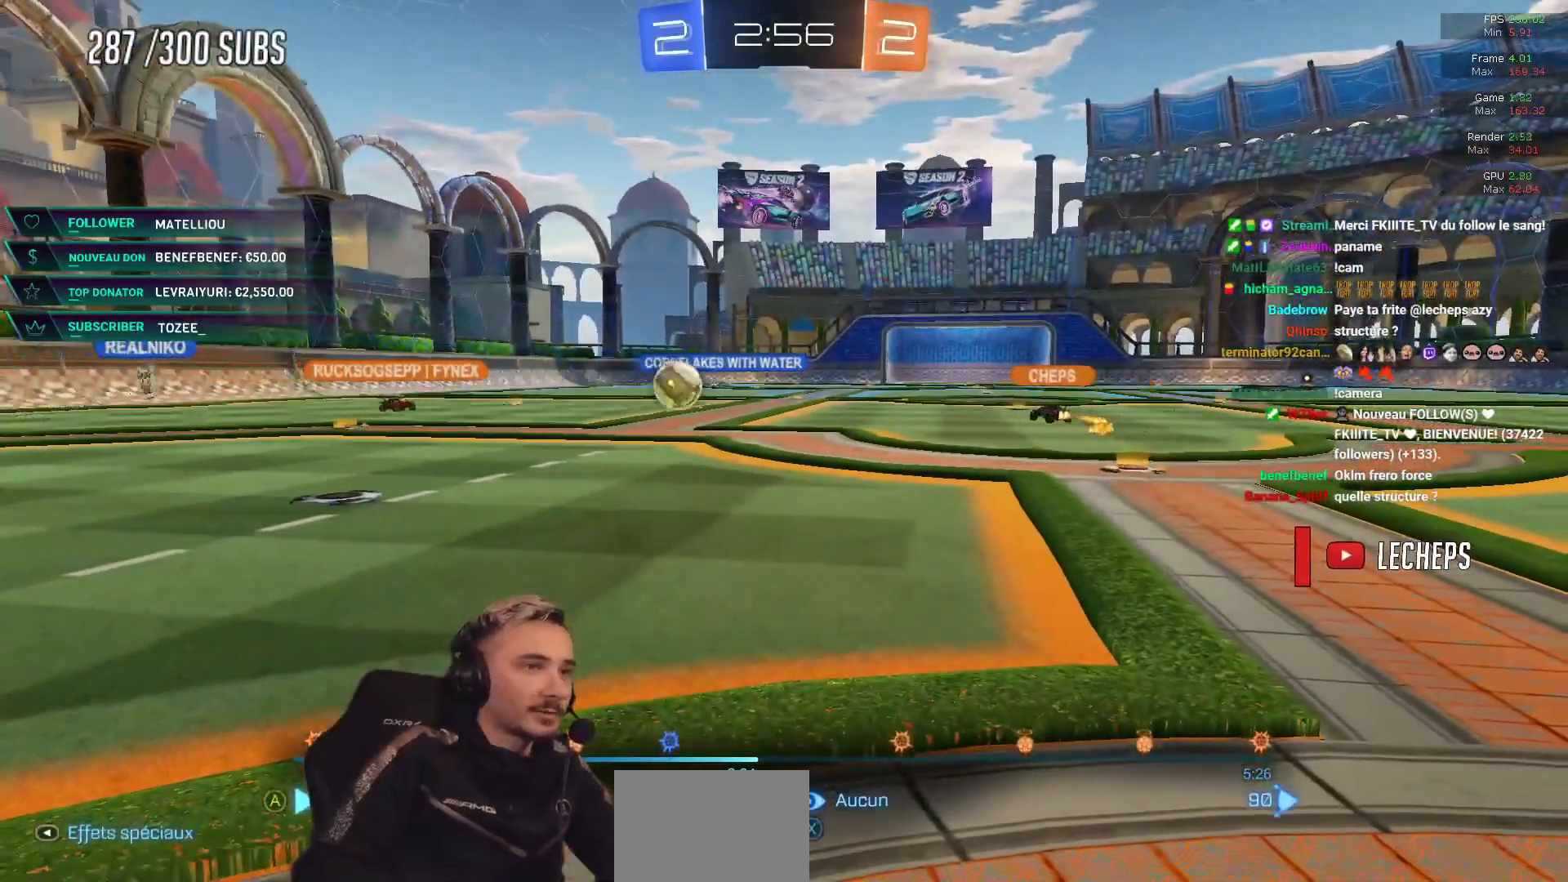
{"dt_ms": 500, "buttons": [], "left_stick": "center", "right_stick": "center", "events": []}
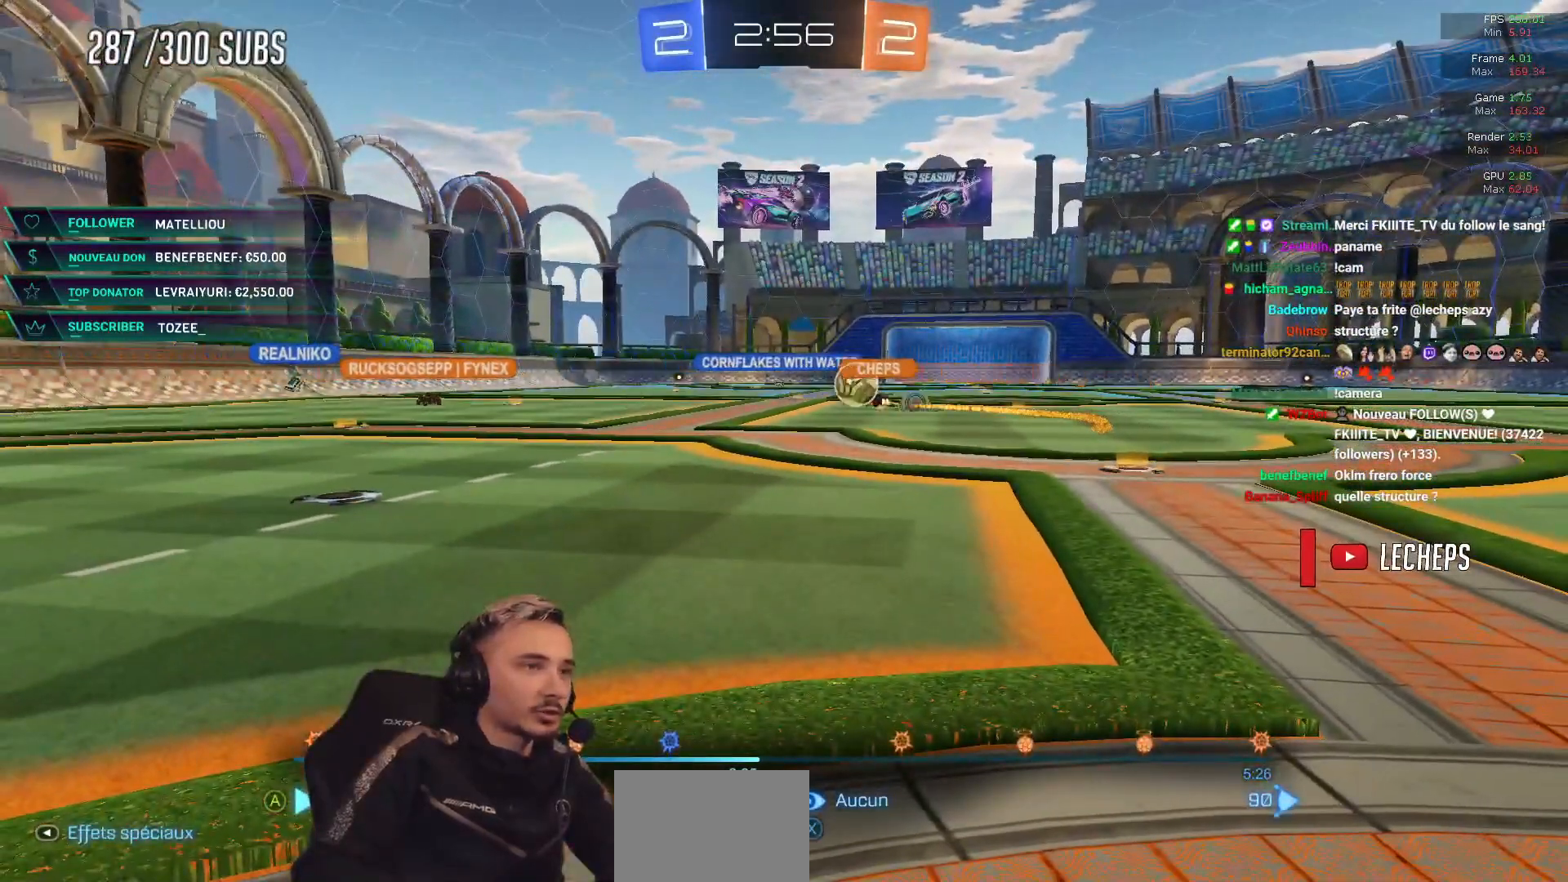
{"dt_ms": 501, "buttons": [], "left_stick": "center", "right_stick": "center", "events": []}
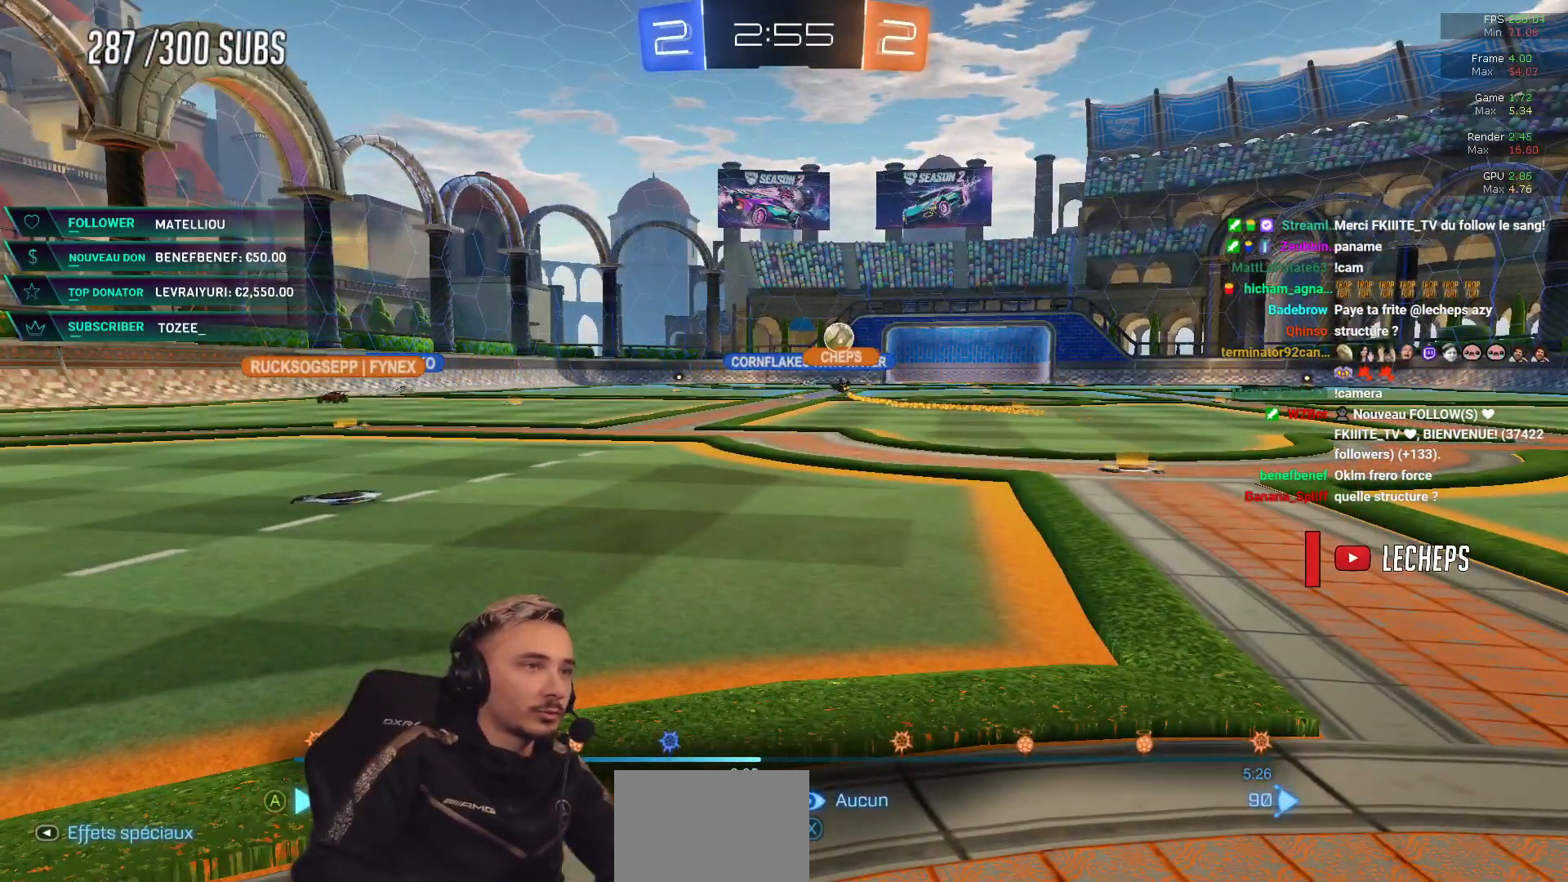
{"dt_ms": 500, "buttons": [], "left_stick": "center", "right_stick": "center", "events": []}
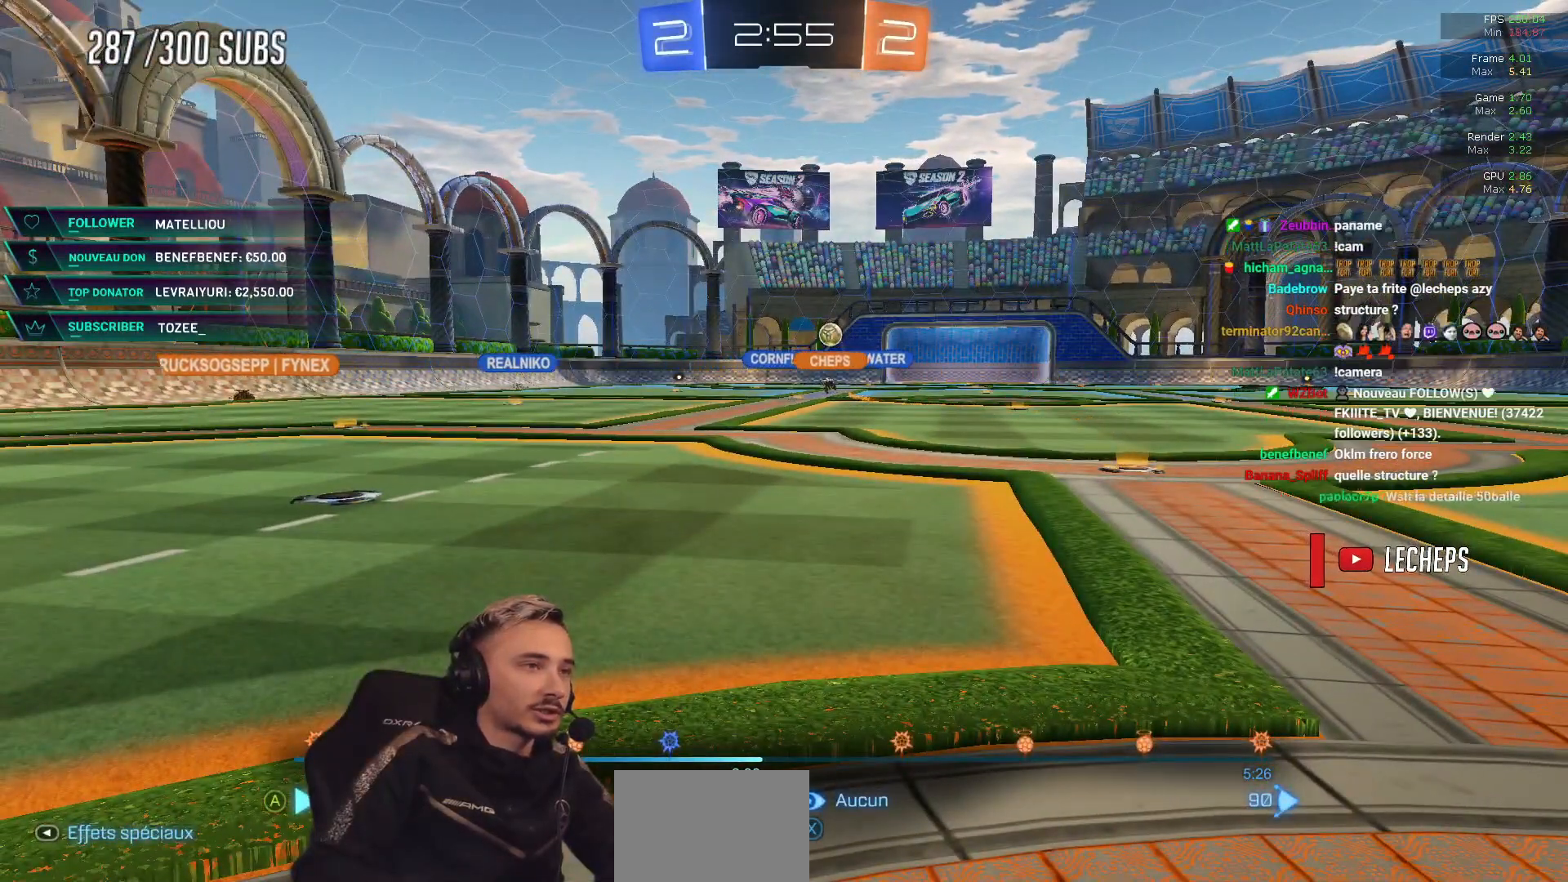
{"dt_ms": 501, "buttons": [], "left_stick": "center", "right_stick": "center", "events": []}
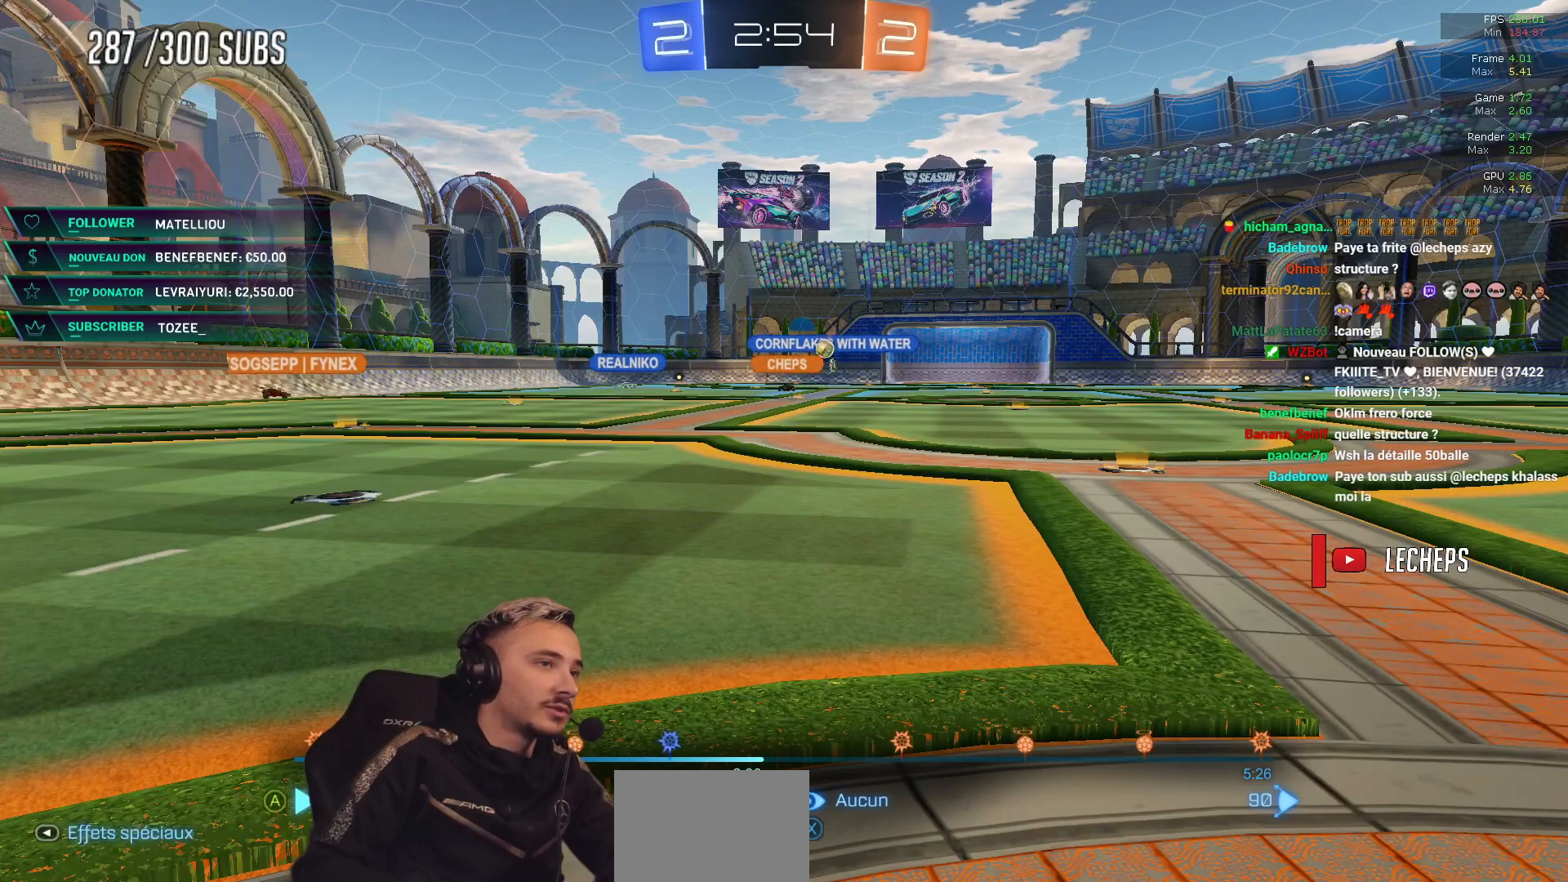
{"dt_ms": 500, "buttons": [], "left_stick": "center", "right_stick": "center", "events": []}